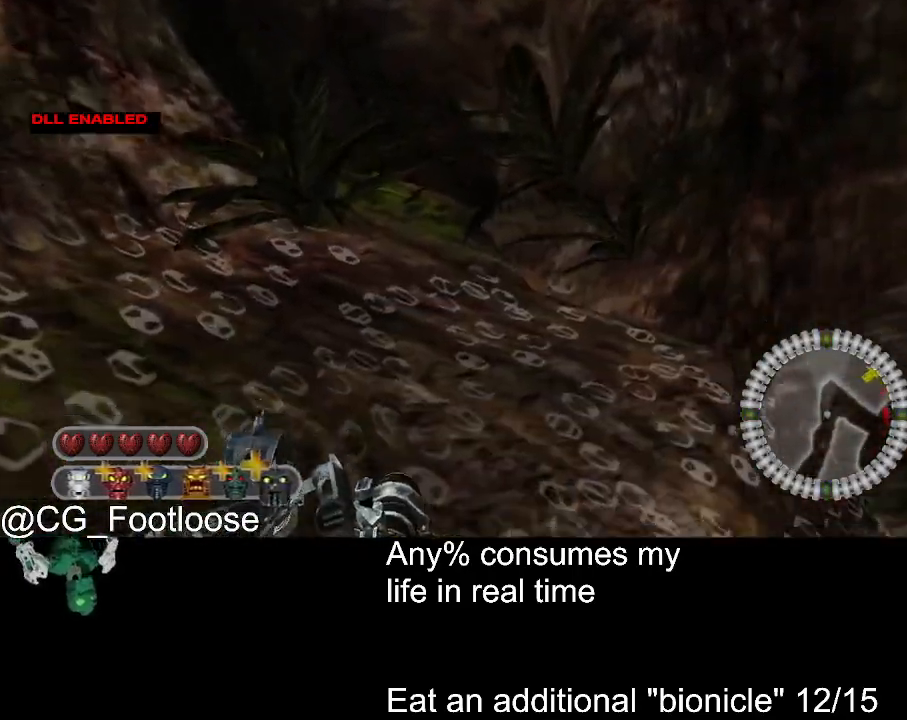
Gameplay with keyboard and mouse; each line is a JSON object with the keys and mouse buttons held at the frame after it. "events" lists presses ("down") and releases ("up") of "1", "a", "d", "down", "escape", "left", "q", "return", "right", "s", "space", "up", "w", "mouse_left", "mouse_wheel_up" and "mouse_wheel_down" between this image and that frame as [ms after this image, input, new state], when the widget could be followed in between. "mouse_left", "mouse_wheel_up", "mouse_wheel_down" = the "left", "wheel_up", "wheel_down" buttons of the "mouse" list. No other keys are recorded. Not read: mouse_move.
{"keys": [], "mouse": [], "events": [[400, "w", "up"], [434, "d", "up"]]}
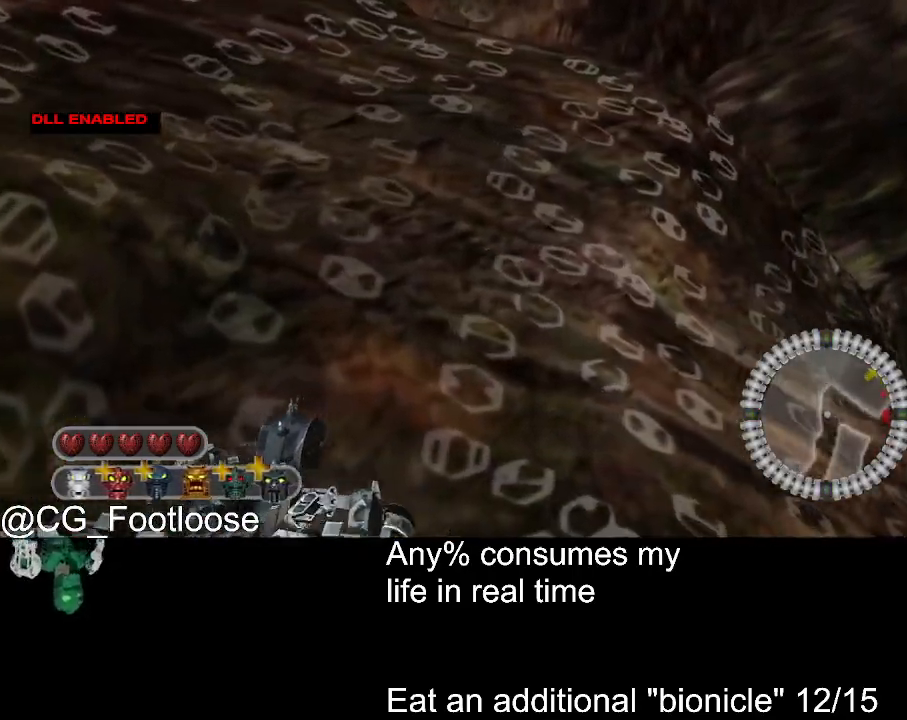
{"keys": [], "mouse": [], "events": []}
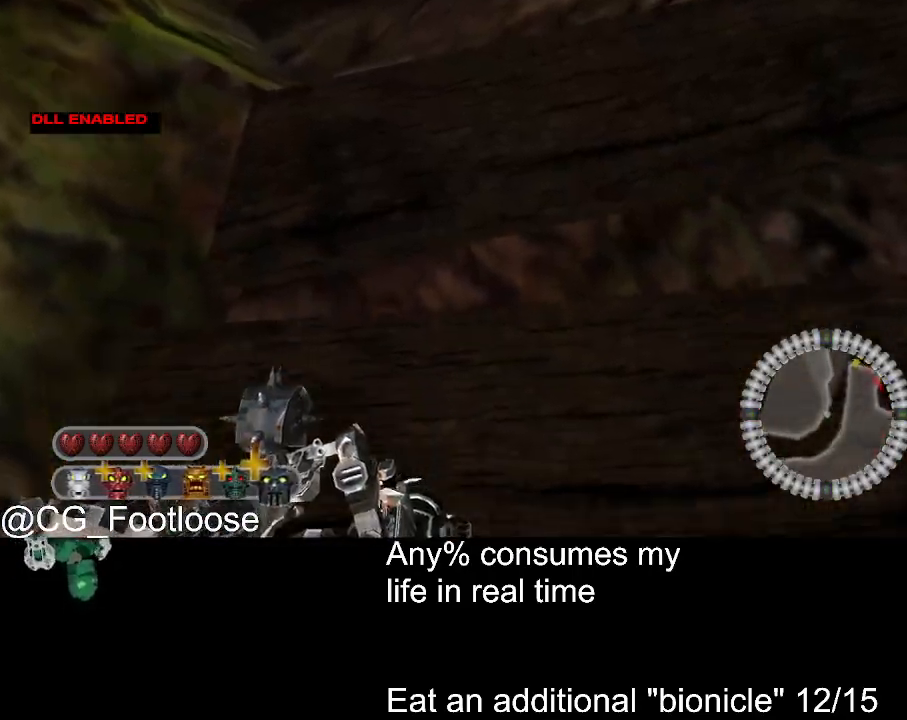
{"keys": [], "mouse": [], "events": []}
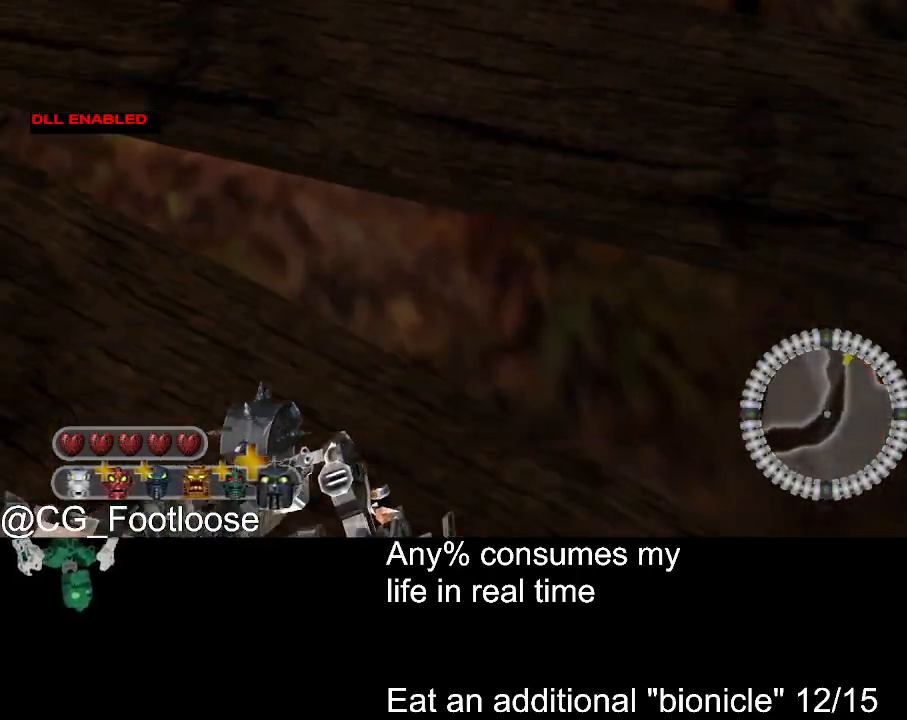
{"keys": ["w"], "mouse": [], "events": [[117, "w", "down"], [250, "a", "down"], [484, "a", "up"]]}
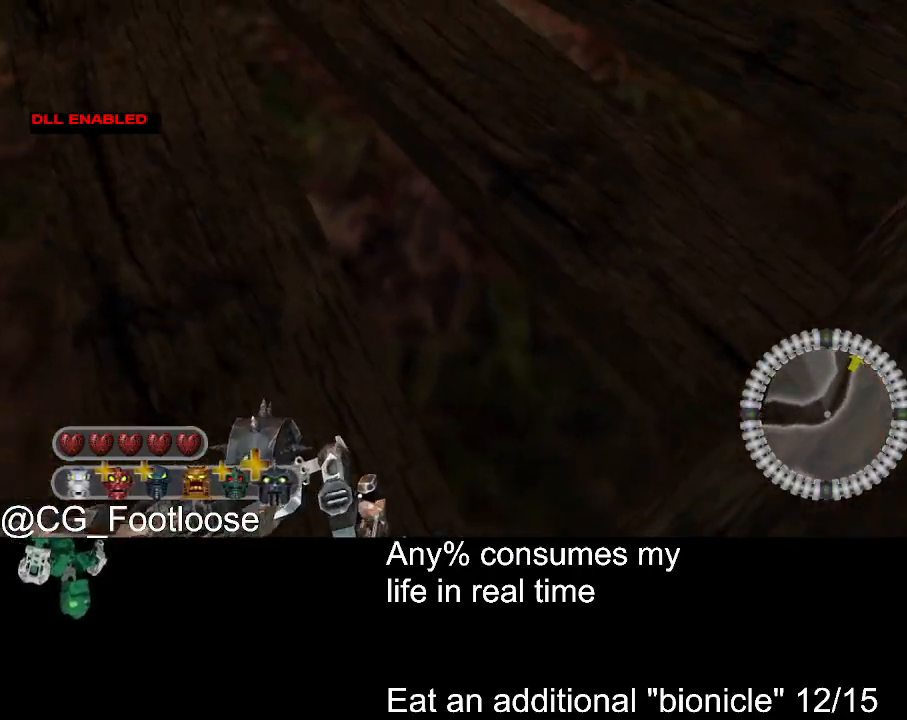
{"keys": ["w"], "mouse": [], "events": [[34, "d", "down"], [417, "d", "up"]]}
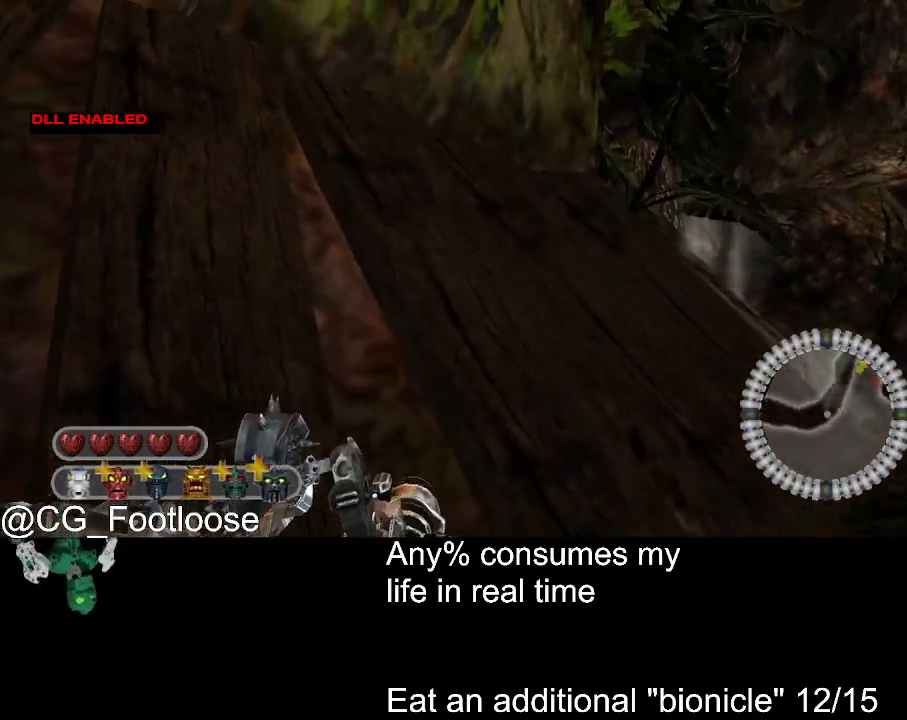
{"keys": ["w"], "mouse": [], "events": [[150, "d", "down"], [384, "d", "up"]]}
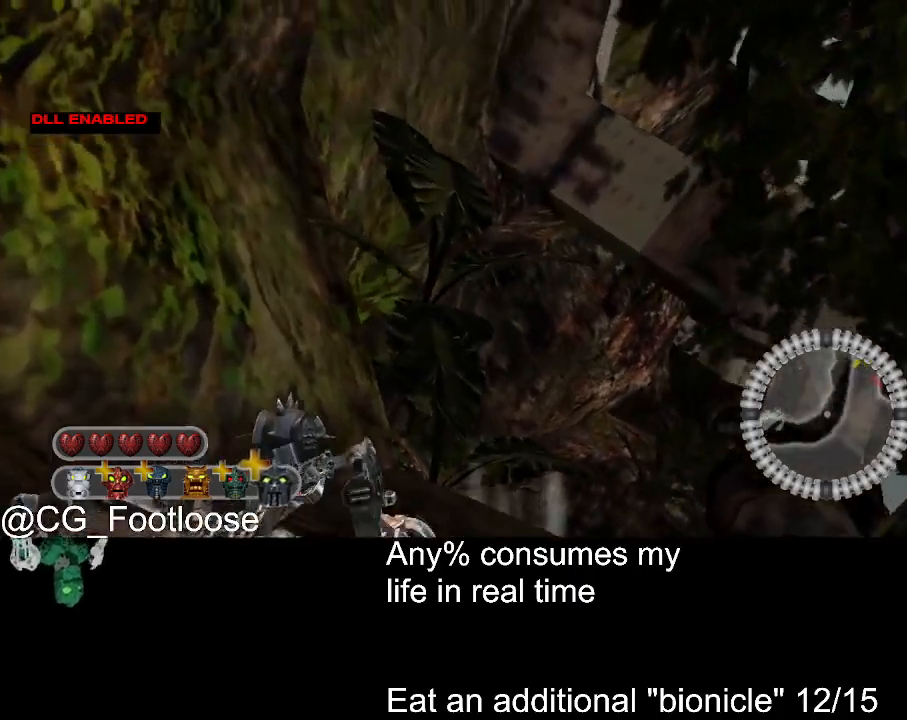
{"keys": ["w"], "mouse": [], "events": []}
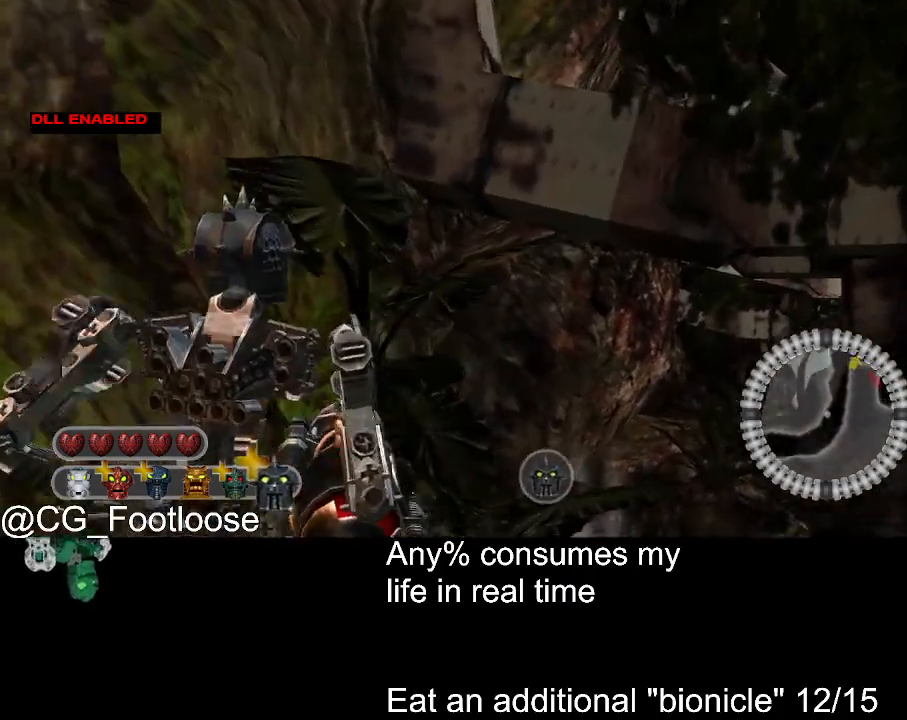
{"keys": ["d", "w"], "mouse": [], "events": [[84, "d", "down"], [134, "mouse_wheel_down", "down"], [167, "mouse_wheel_down", "up"]]}
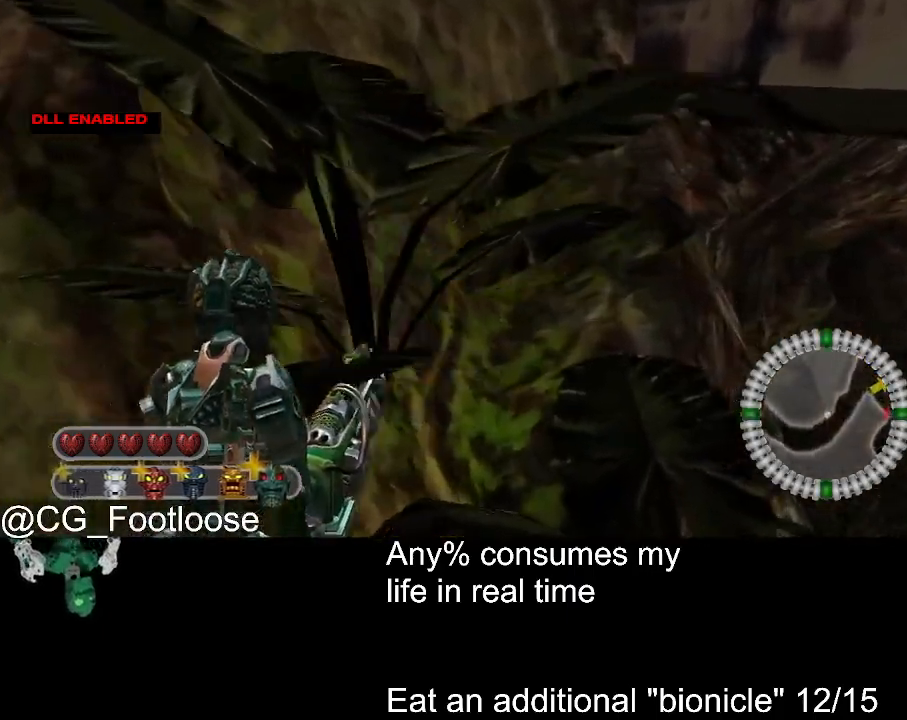
{"keys": ["d", "w"], "mouse": [], "events": []}
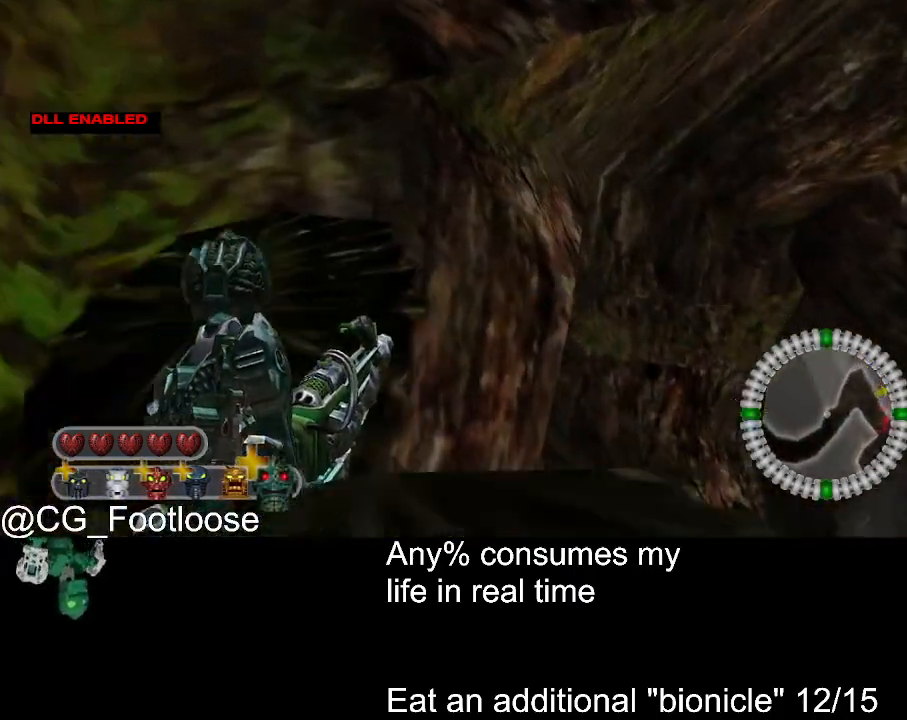
{"keys": ["d", "w"], "mouse": [], "events": [[117, "mouse_wheel_up", "down"], [167, "mouse_wheel_up", "up"], [250, "space", "down"], [300, "space", "up"]]}
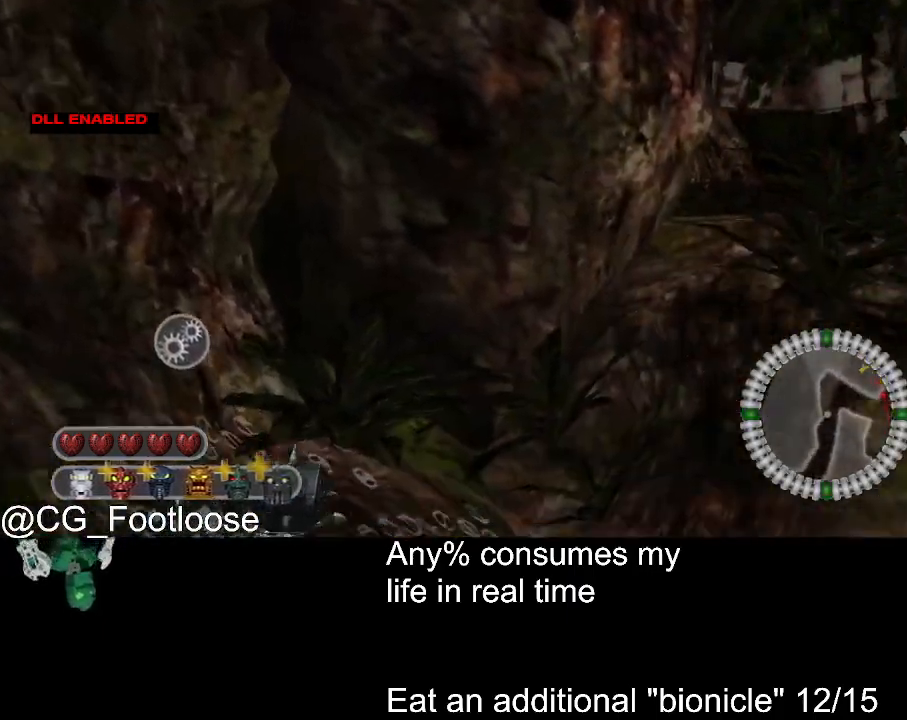
{"keys": ["d", "w"], "mouse": [], "events": []}
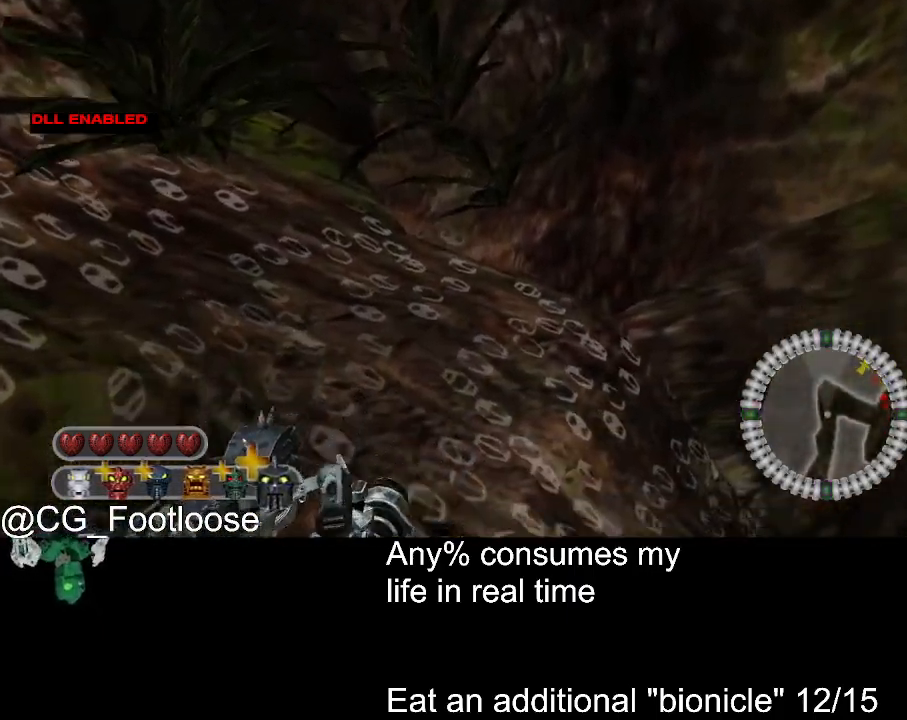
{"keys": [], "mouse": [], "events": [[50, "d", "up"], [150, "w", "up"]]}
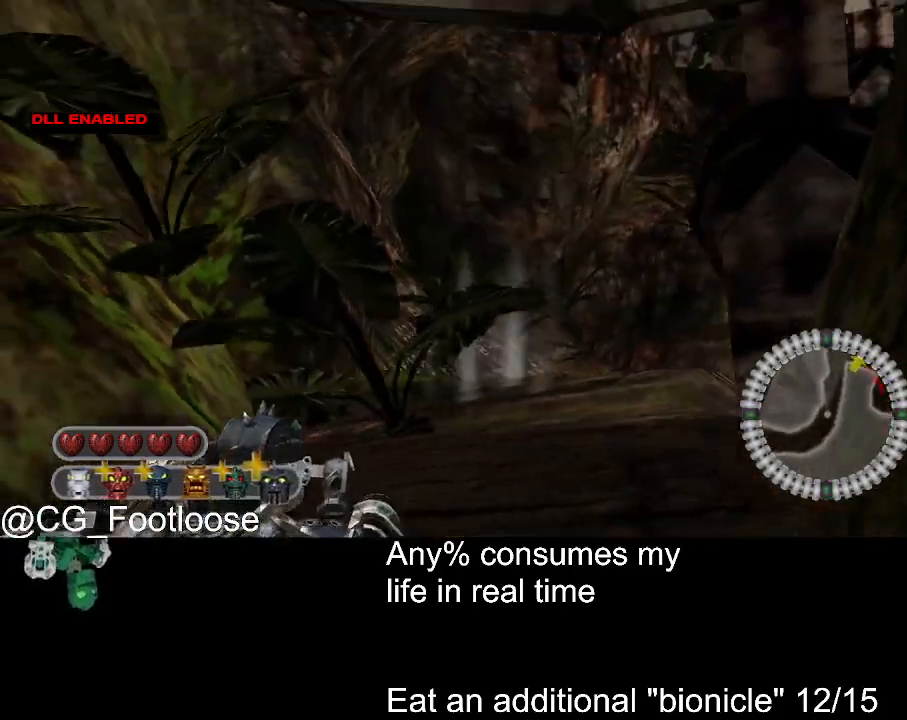
{"keys": ["w"], "mouse": [], "events": [[450, "w", "down"]]}
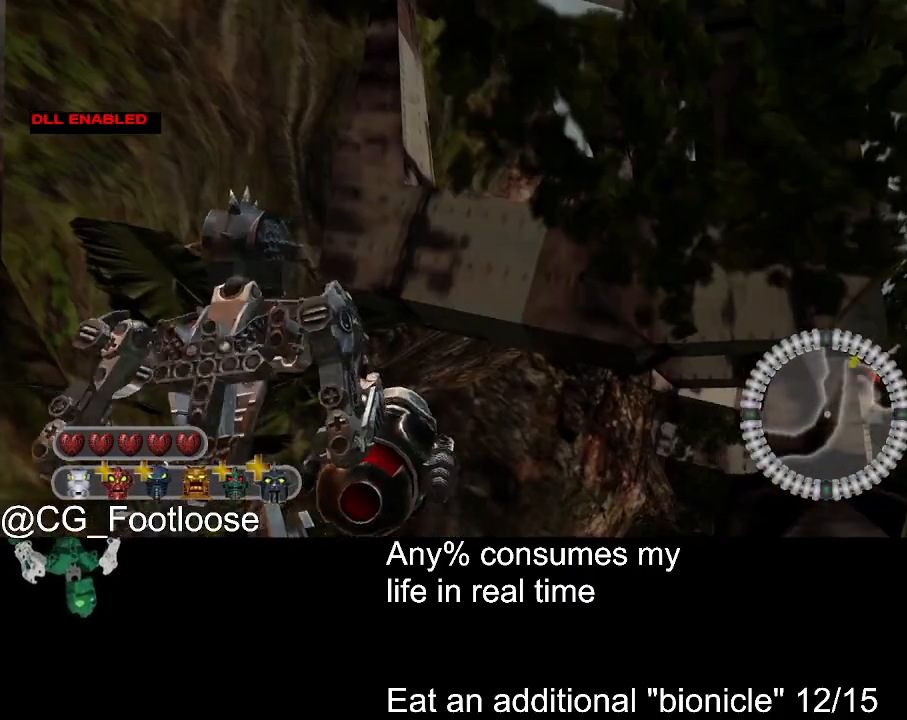
{"keys": ["d", "w"], "mouse": [], "events": [[84, "mouse_wheel_down", "down"], [134, "mouse_wheel_down", "up"], [317, "d", "down"]]}
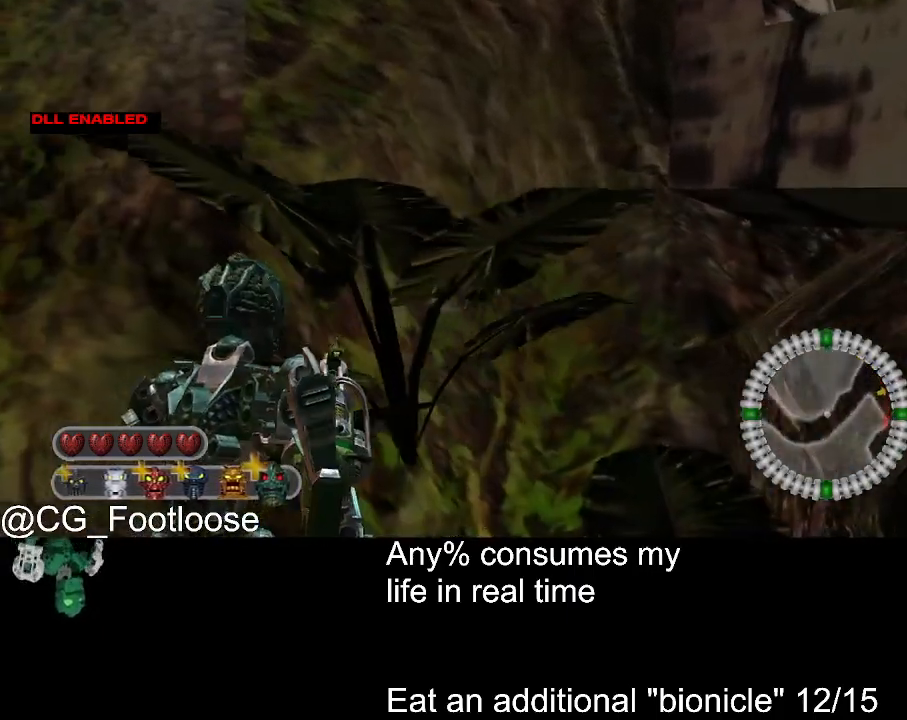
{"keys": ["d", "w"], "mouse": [], "events": []}
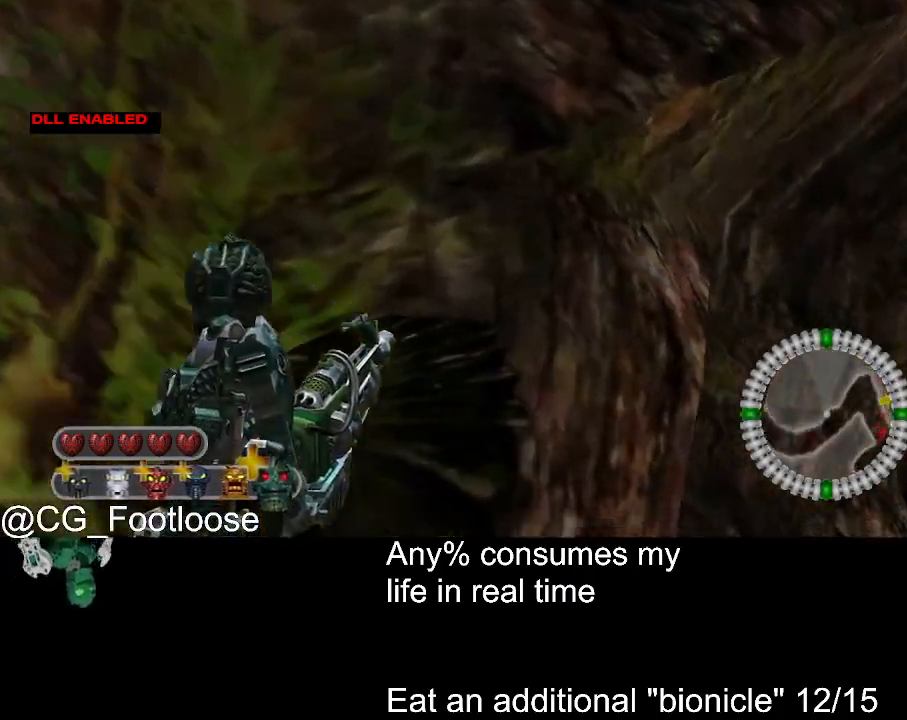
{"keys": ["d", "space", "w"], "mouse": [], "events": [[250, "mouse_wheel_up", "down"], [300, "mouse_wheel_up", "up"], [434, "space", "down"]]}
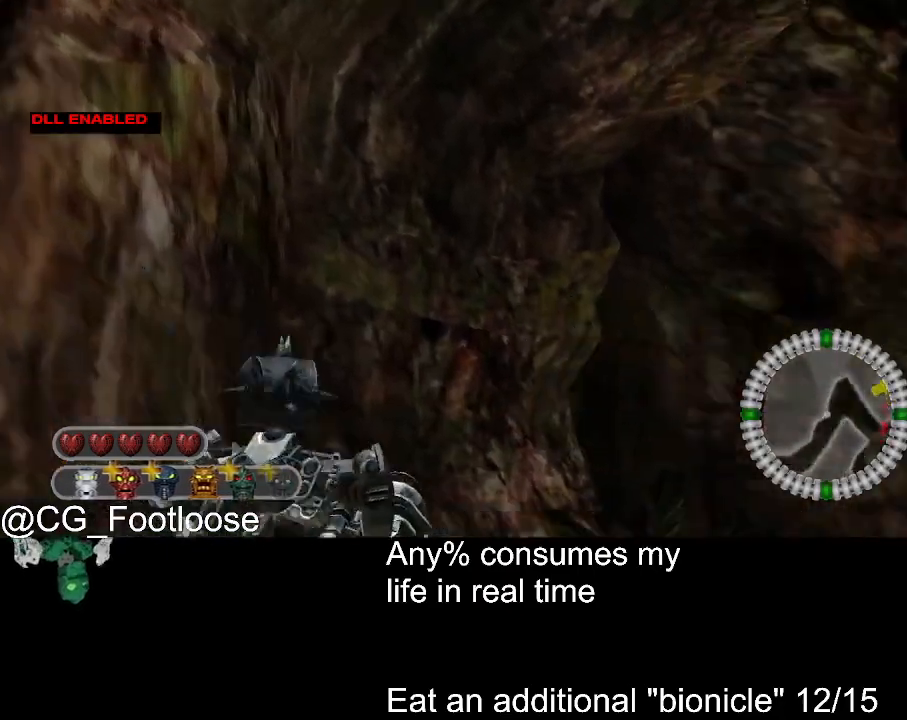
{"keys": ["d", "w"], "mouse": [], "events": [[34, "space", "up"]]}
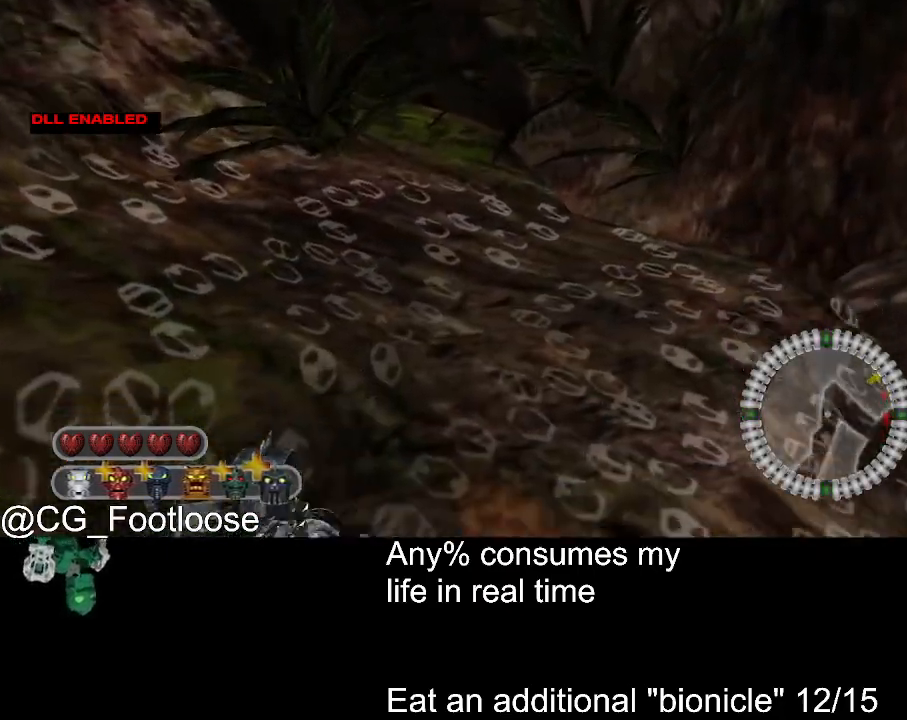
{"keys": [], "mouse": [], "events": [[100, "d", "up"], [184, "w", "up"]]}
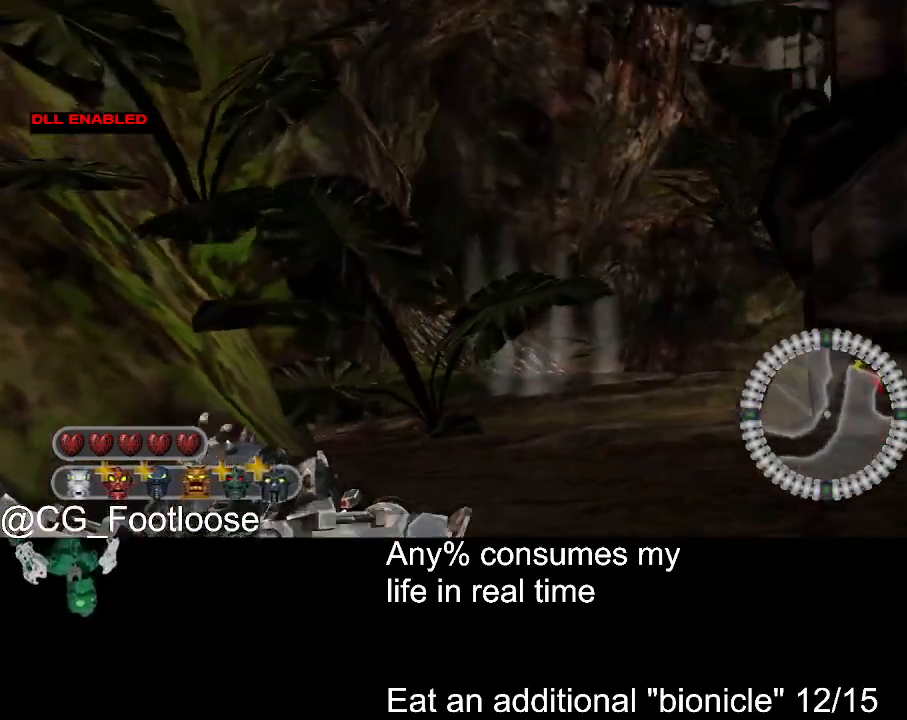
{"keys": ["w"], "mouse": [], "events": [[400, "mouse_wheel_down", "down"], [400, "w", "down"], [450, "mouse_wheel_down", "up"]]}
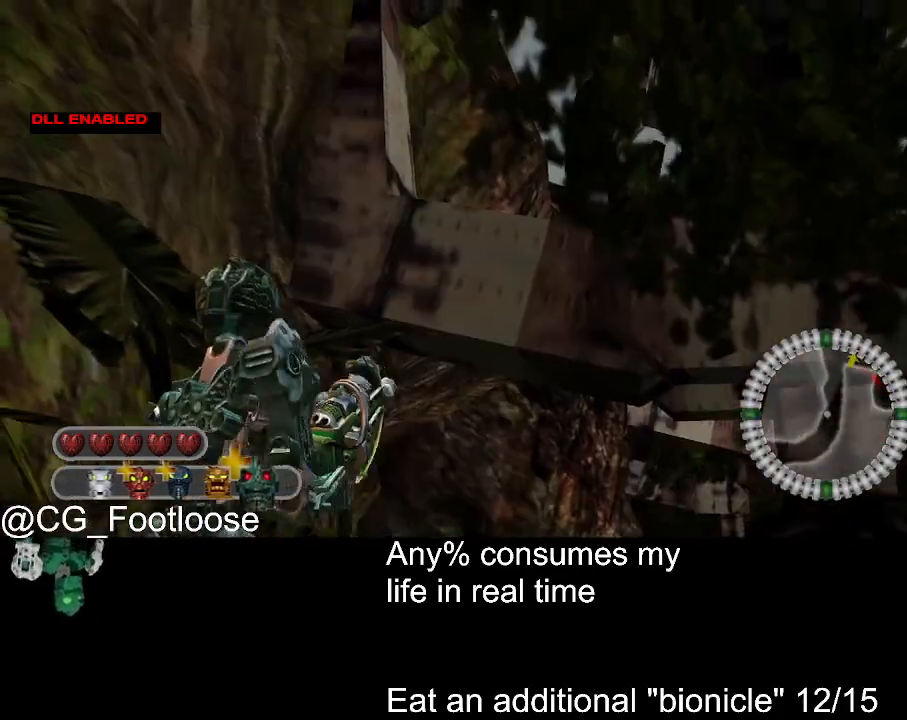
{"keys": ["d", "w"], "mouse": [], "events": [[217, "d", "down"]]}
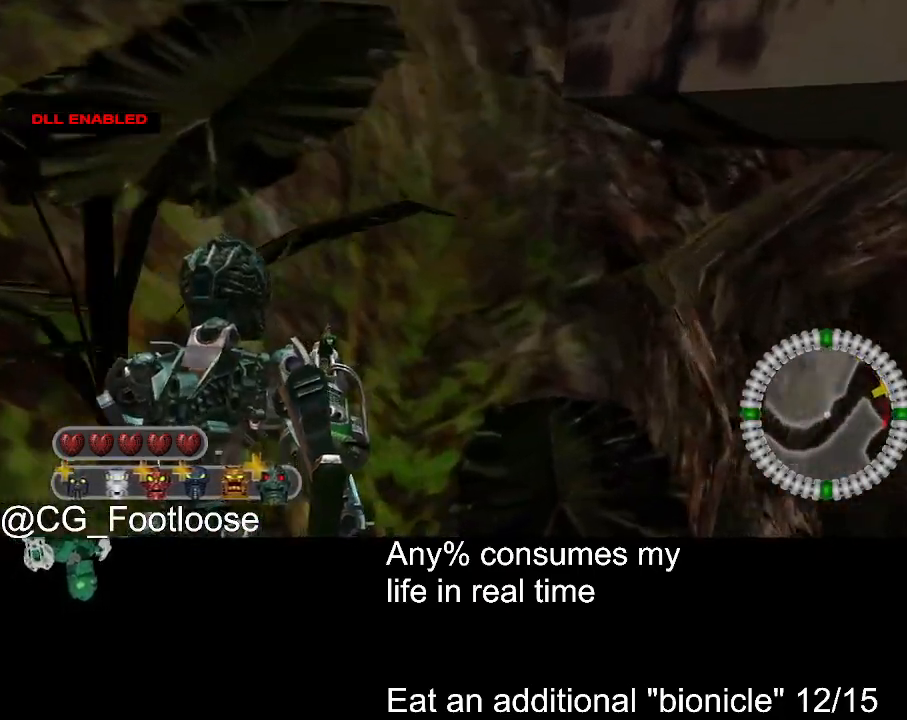
{"keys": ["d", "w"], "mouse": ["wheel_up"], "events": [[484, "mouse_wheel_up", "down"]]}
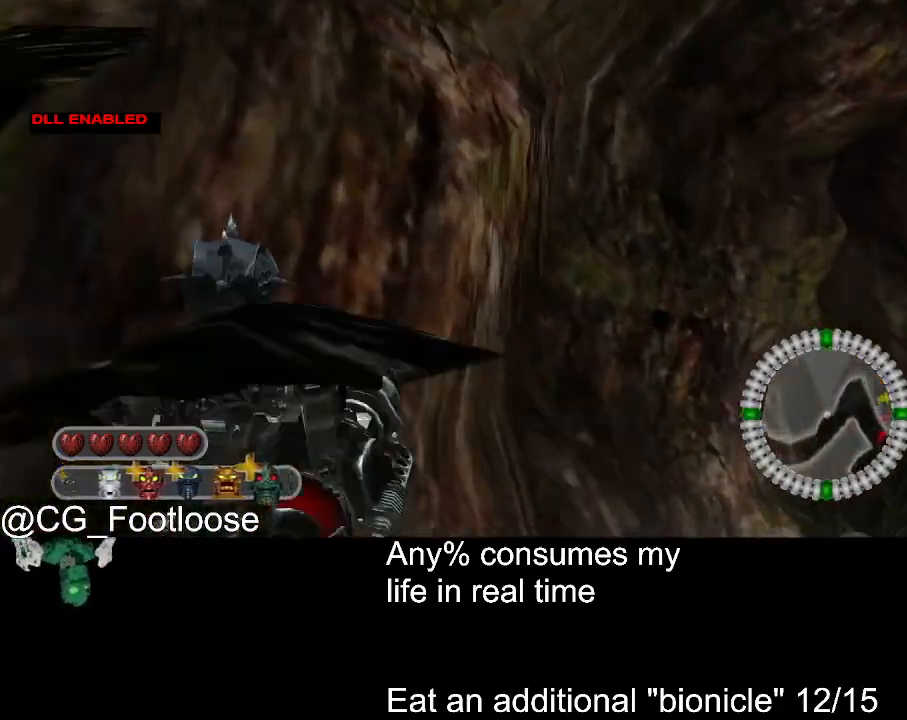
{"keys": ["d", "w"], "mouse": [], "events": [[17, "mouse_wheel_up", "up"], [167, "space", "down"], [250, "space", "up"]]}
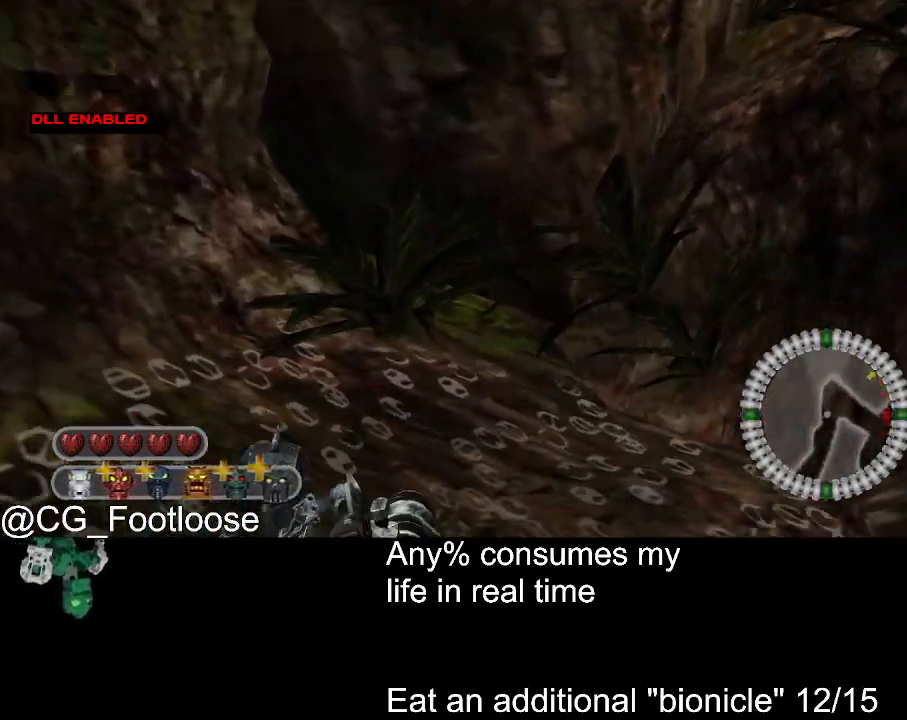
{"keys": [], "mouse": [], "events": [[267, "d", "up"], [367, "w", "up"]]}
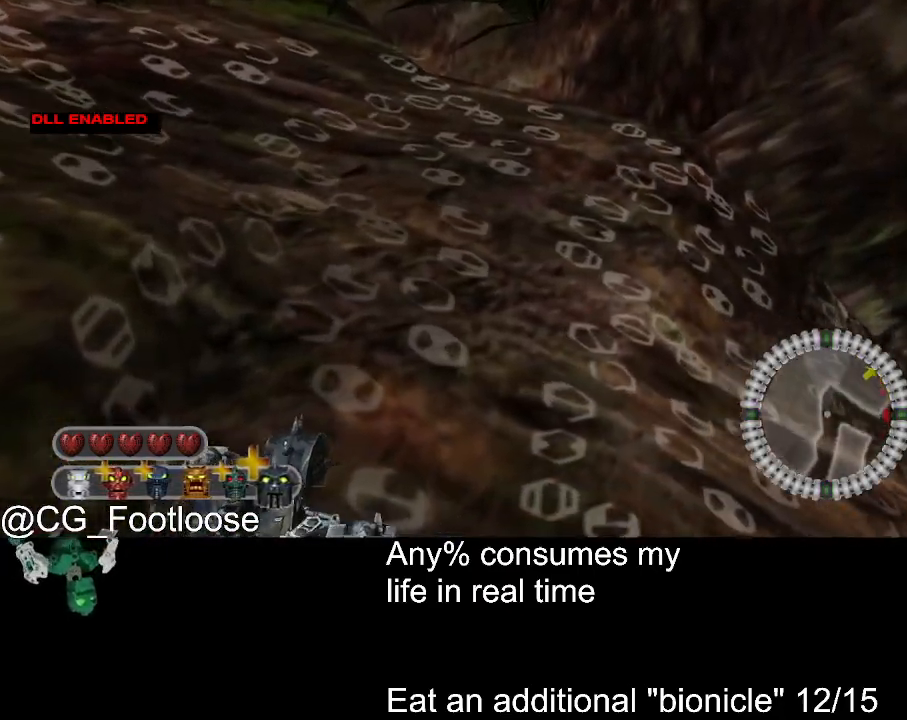
{"keys": [], "mouse": [], "events": []}
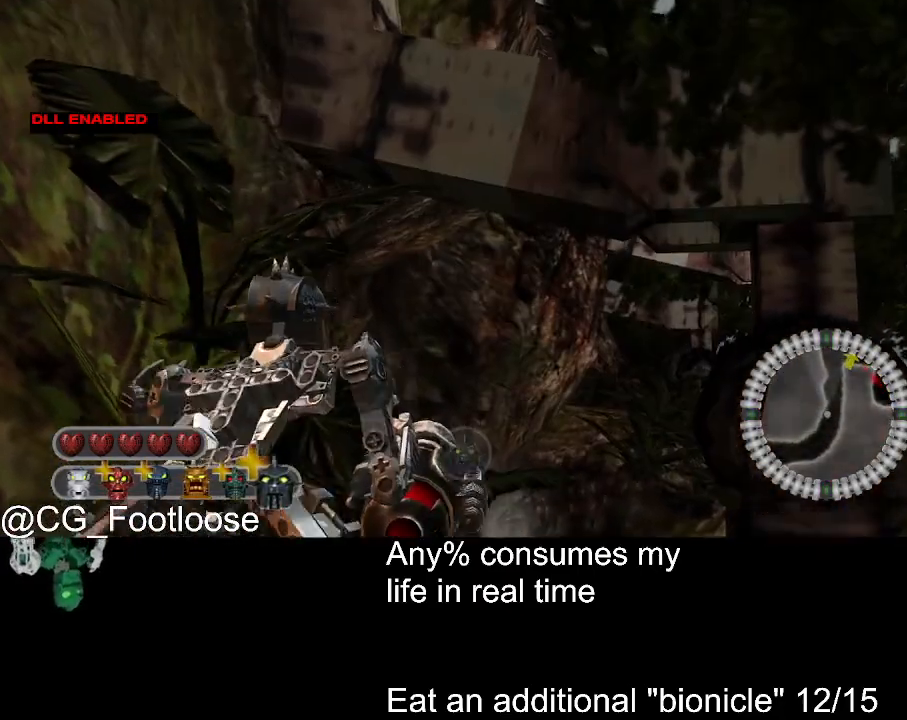
{"keys": ["d", "w"], "mouse": [], "events": [[67, "w", "down"], [117, "mouse_wheel_down", "down"], [200, "d", "down"], [200, "mouse_wheel_down", "up"]]}
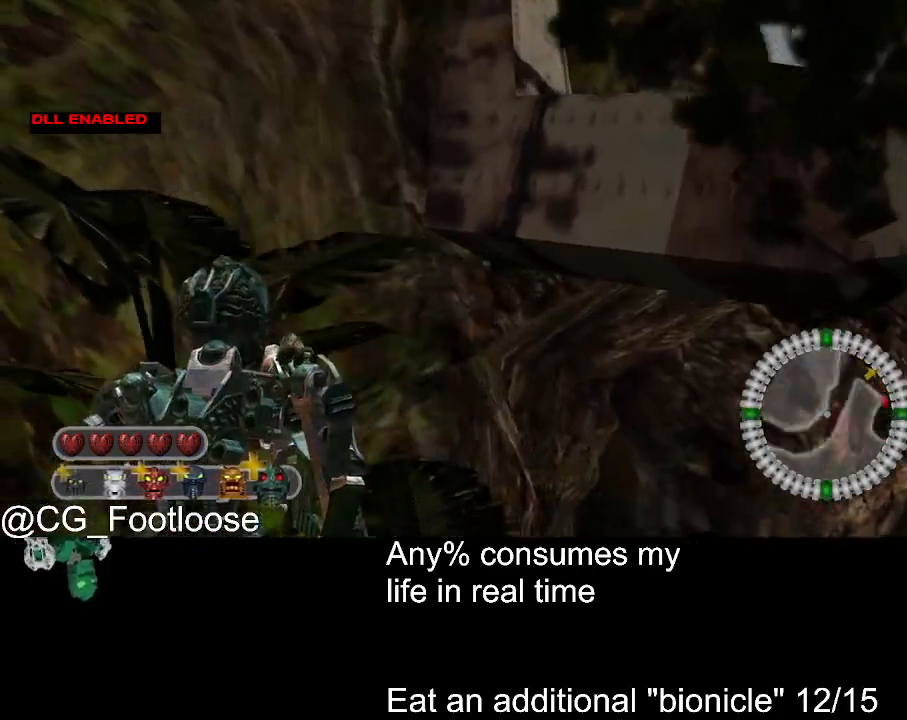
{"keys": ["d", "w"], "mouse": [], "events": []}
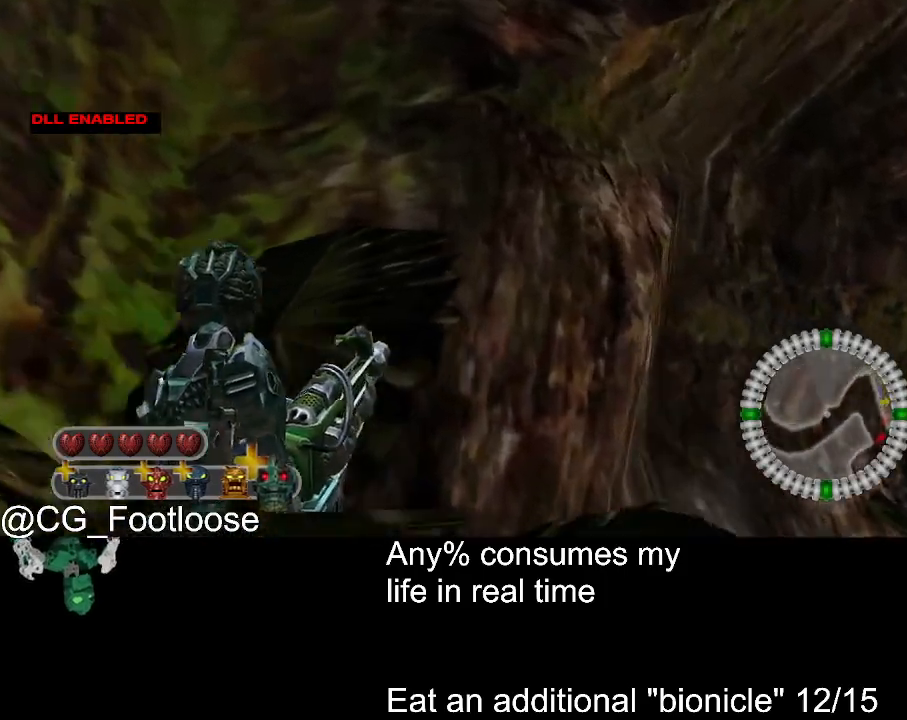
{"keys": ["d", "w"], "mouse": [], "events": [[200, "mouse_wheel_up", "down"], [234, "mouse_wheel_up", "up"], [334, "space", "down"], [434, "space", "up"]]}
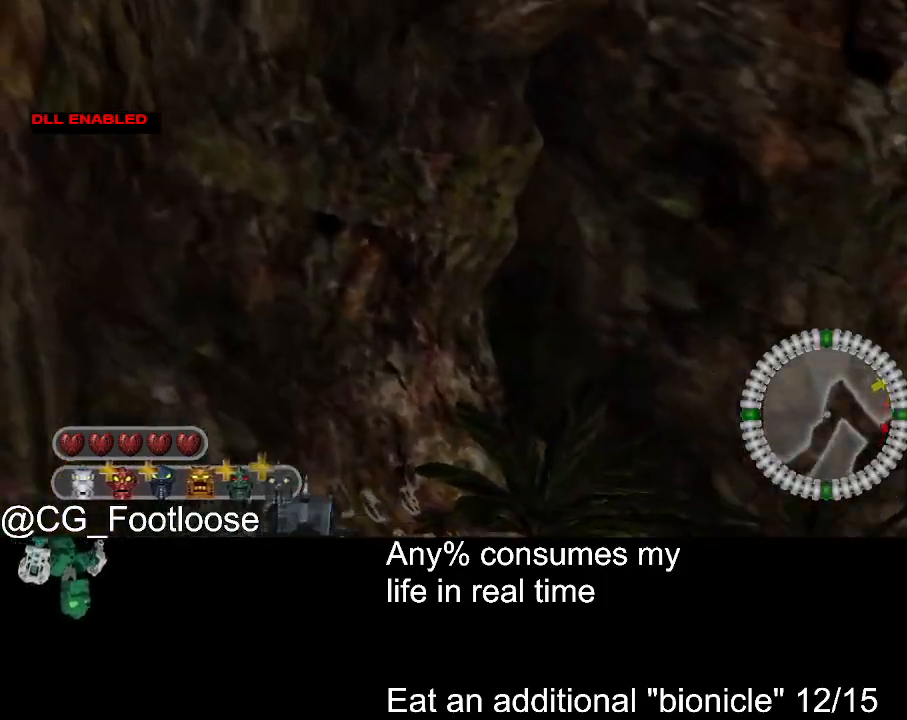
{"keys": ["d", "w"], "mouse": [], "events": []}
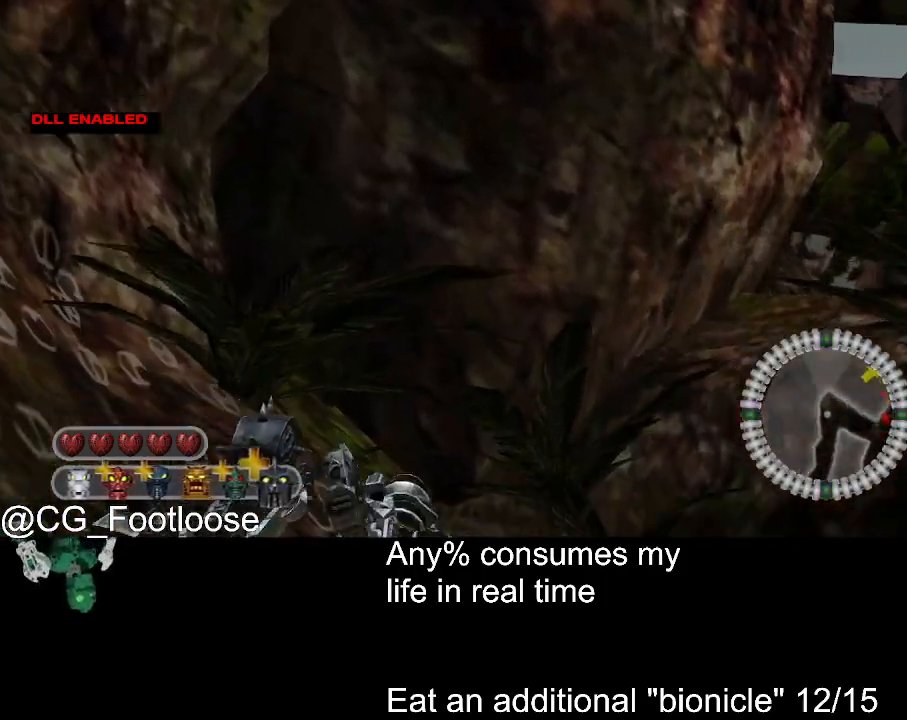
{"keys": [], "mouse": [], "events": [[317, "d", "up"], [417, "w", "up"]]}